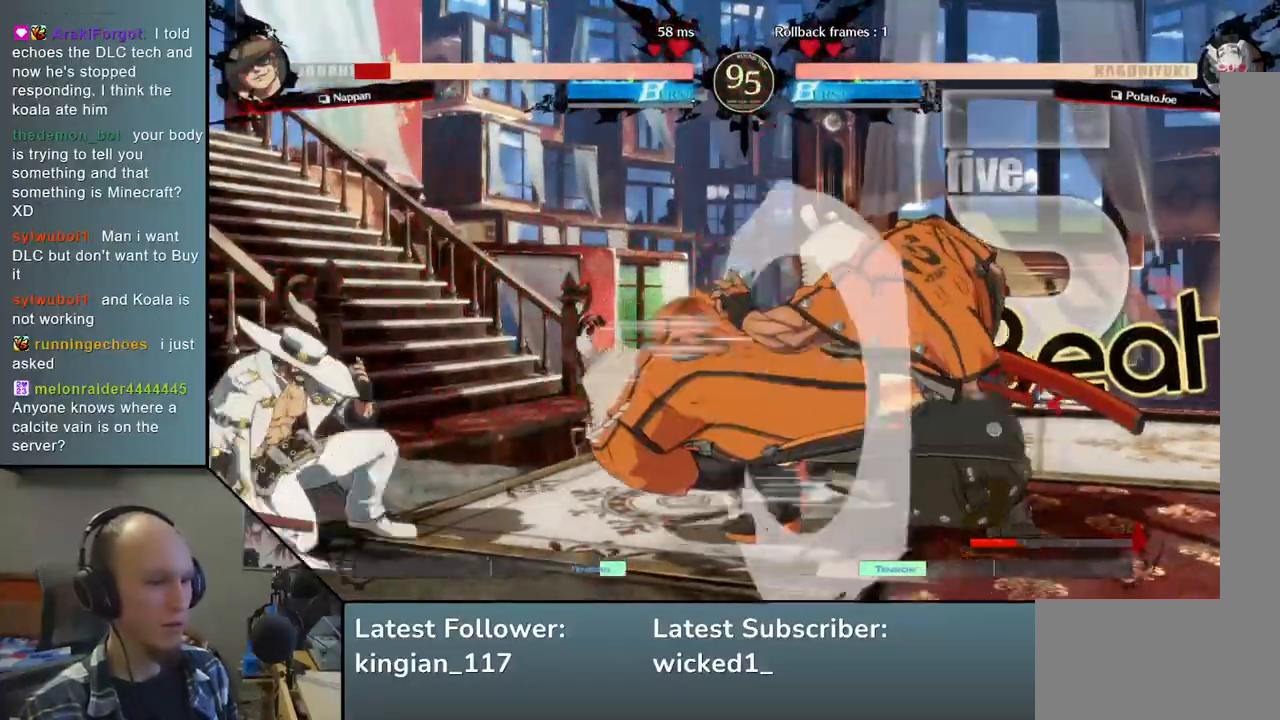
Gameplay with a controller (arcade stick); each line is a JSON object with the inputs held at the frame after it. "events" lists button and stick changes between this image and that frame as [ms after this image, input, new state], when the widget could be followed in between. Not read: L3 R3.
{"buttons": [], "left_stick": "down", "events": [[33, "left_stick", "left"], [83, "L2", "down"], [167, "L2", "up"], [167, "left_stick", "center"], [333, "left_stick", "down"], [383, "L2", "down"], [417, "L2", "up"]]}
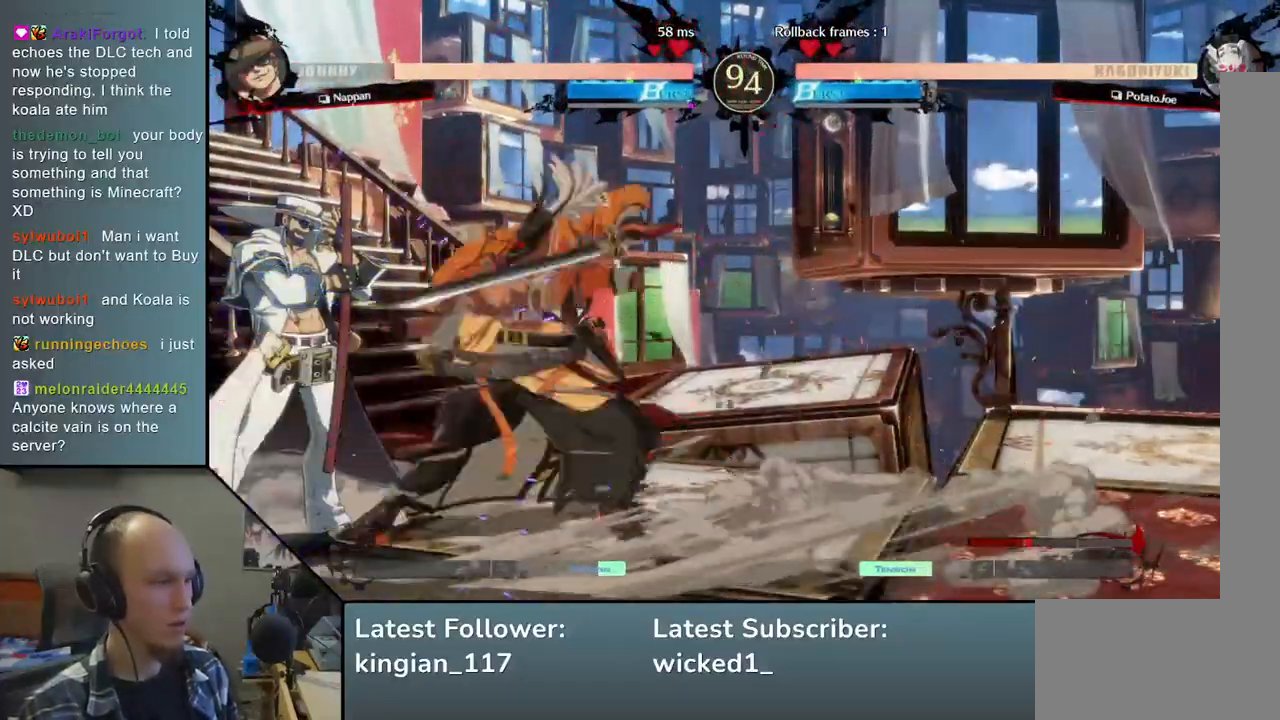
{"buttons": [], "left_stick": "center", "events": [[33, "L2", "down"], [133, "L2", "up"], [250, "L1", "down"], [367, "L1", "up"], [450, "left_stick", "center"]]}
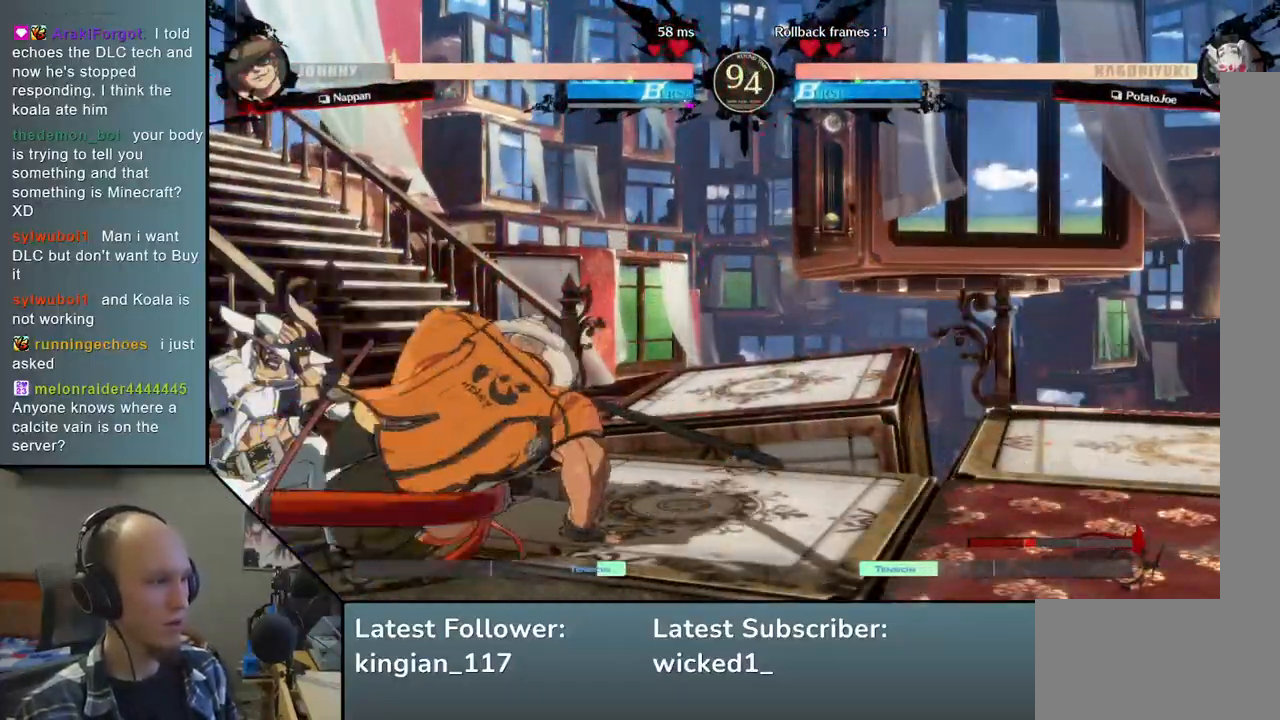
{"buttons": [], "left_stick": "right", "events": [[83, "left_stick", "down"], [167, "left_stick", "right"], [300, "SQUARE", "down"], [467, "SQUARE", "up"]]}
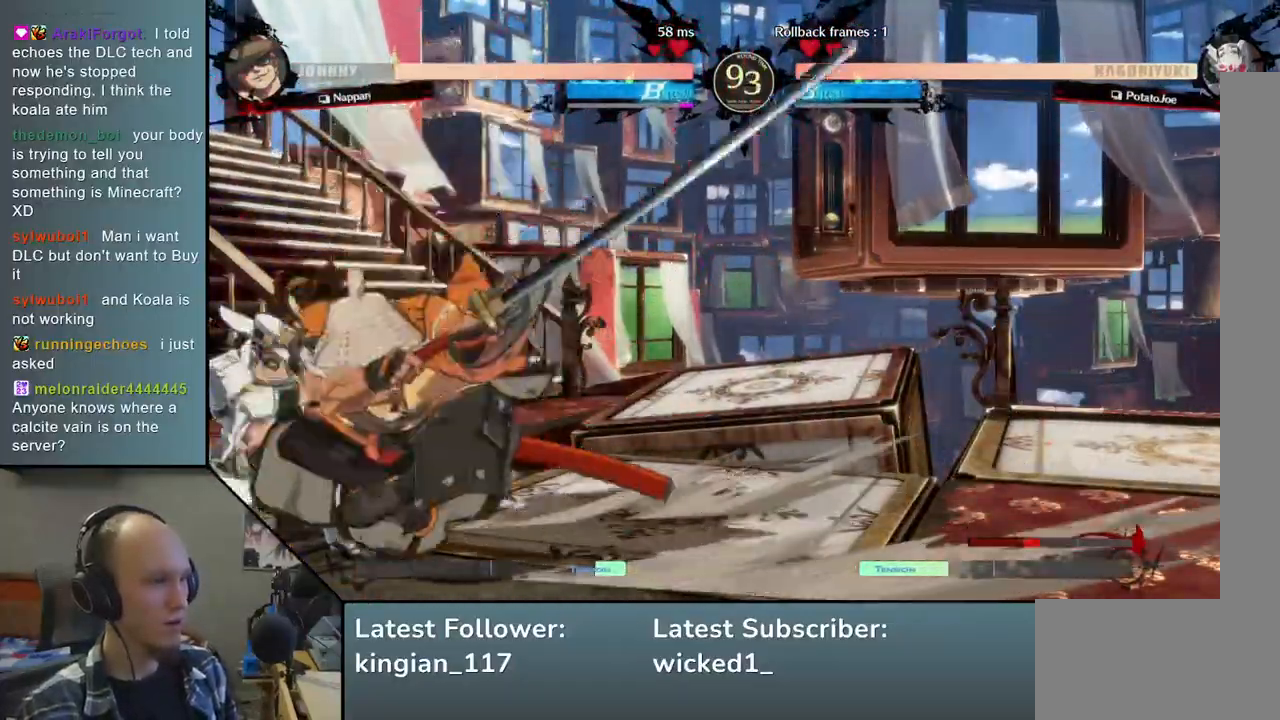
{"buttons": [], "left_stick": "right", "events": []}
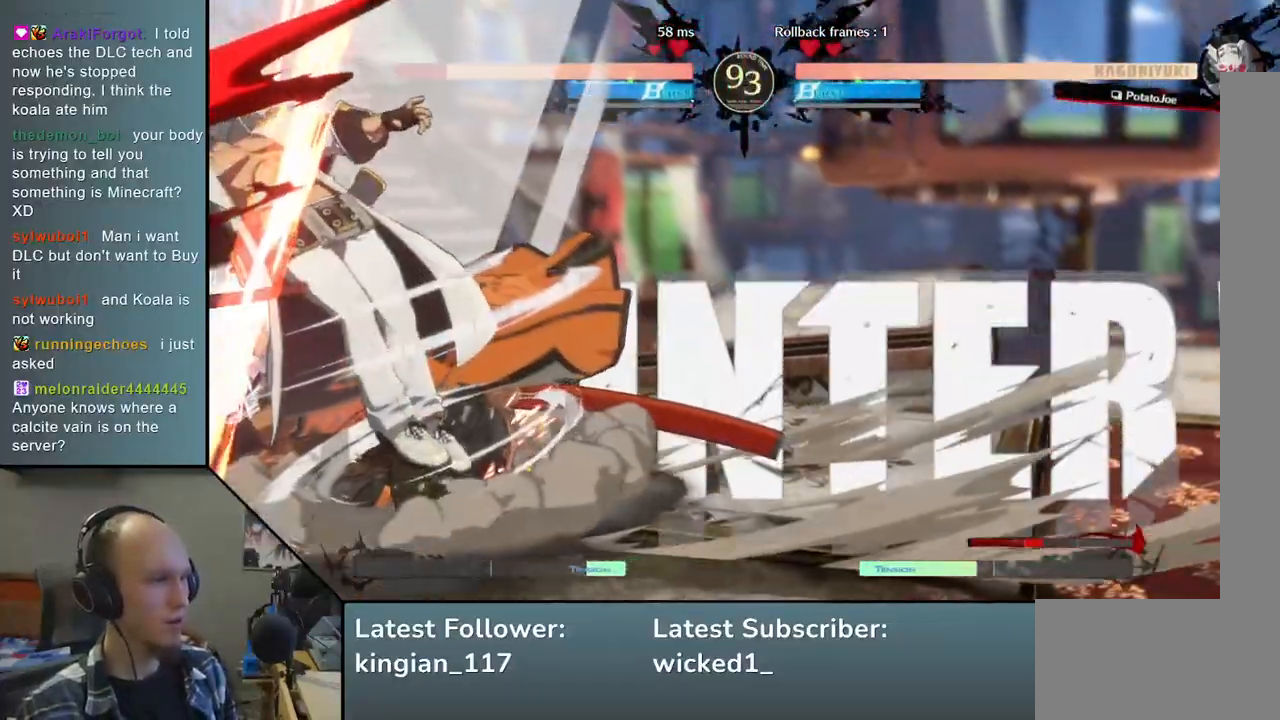
{"buttons": [], "left_stick": "center", "events": [[133, "left_stick", "center"], [250, "TRIANGLE", "down"], [333, "TRIANGLE", "up"]]}
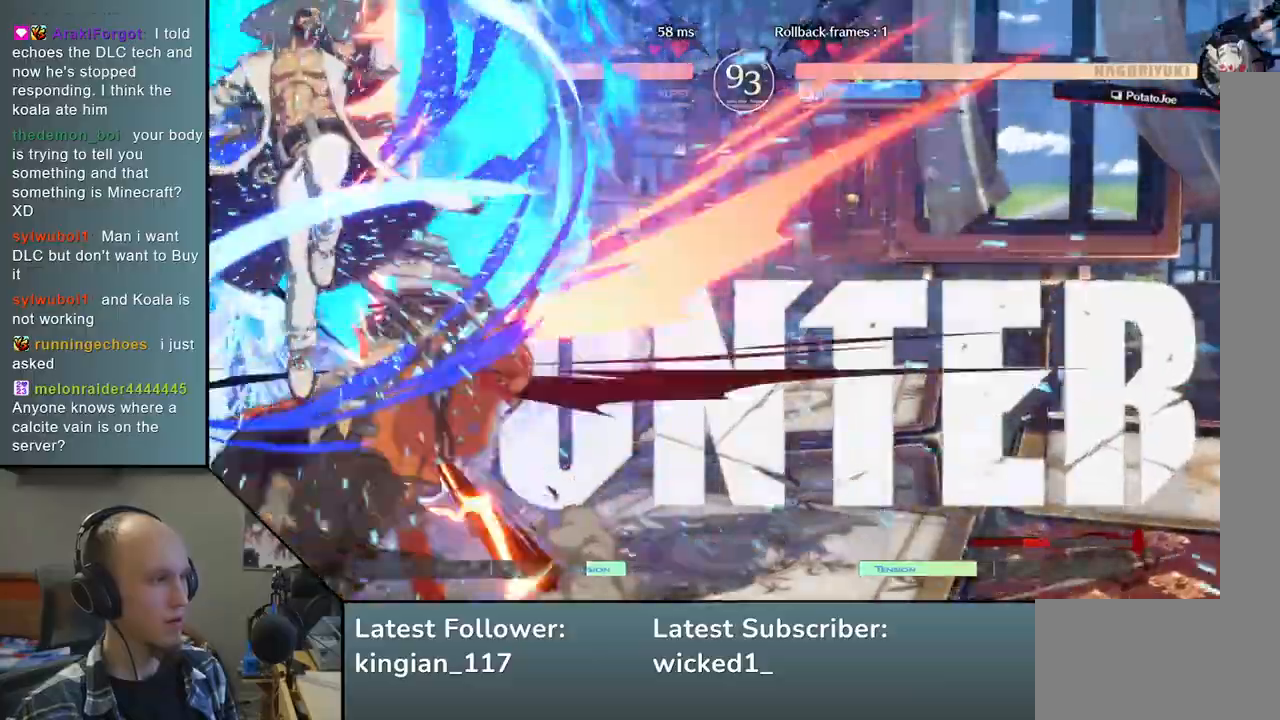
{"buttons": [], "left_stick": "right", "events": [[417, "left_stick", "right"]]}
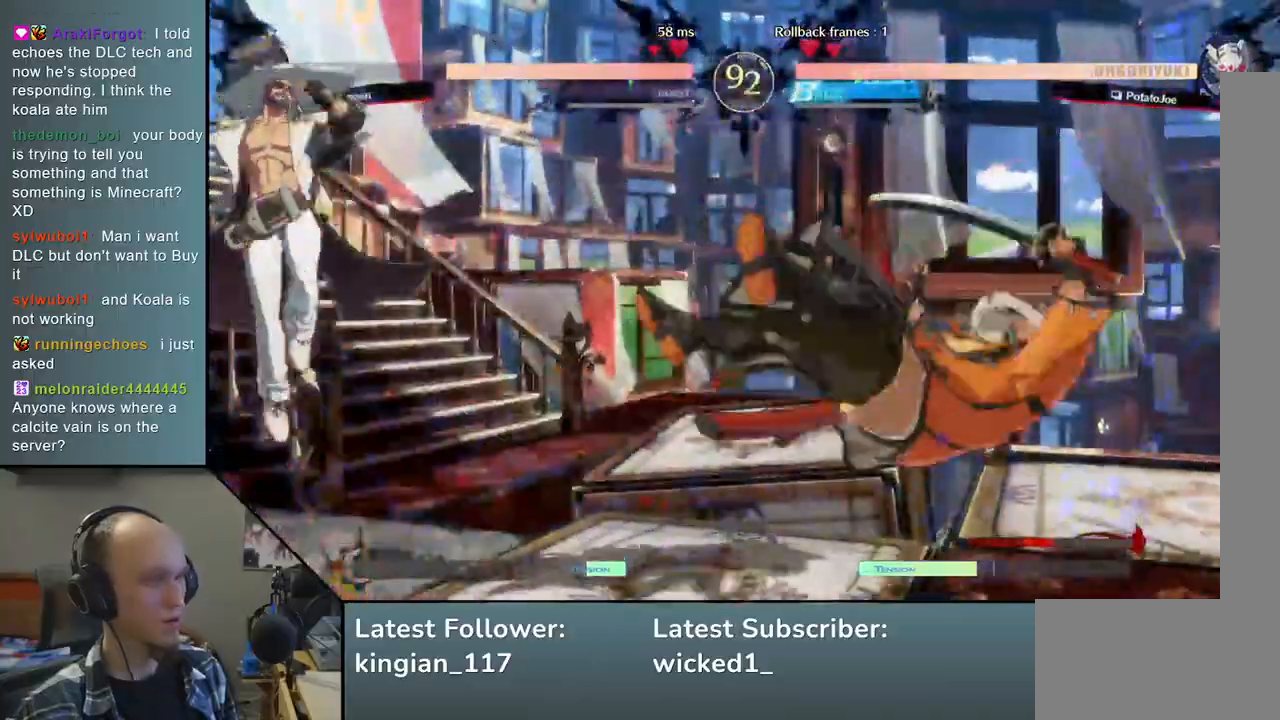
{"buttons": [], "left_stick": "right", "events": []}
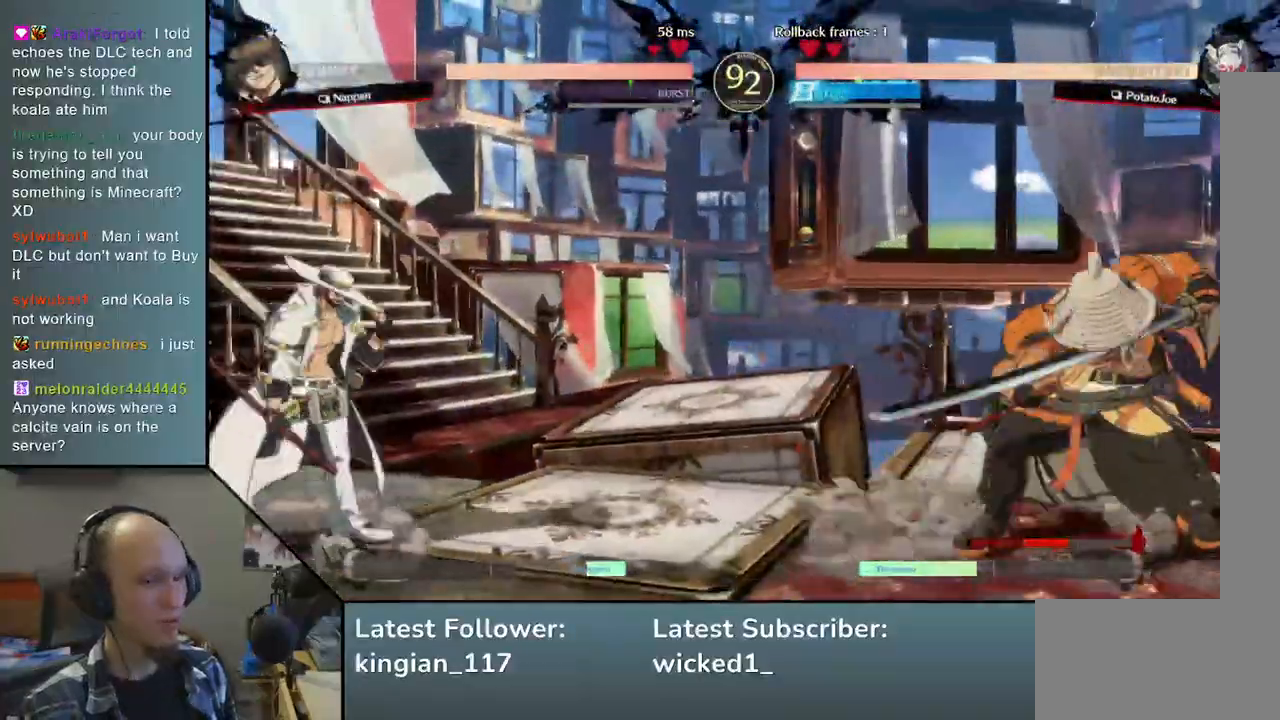
{"buttons": [], "left_stick": "right"}
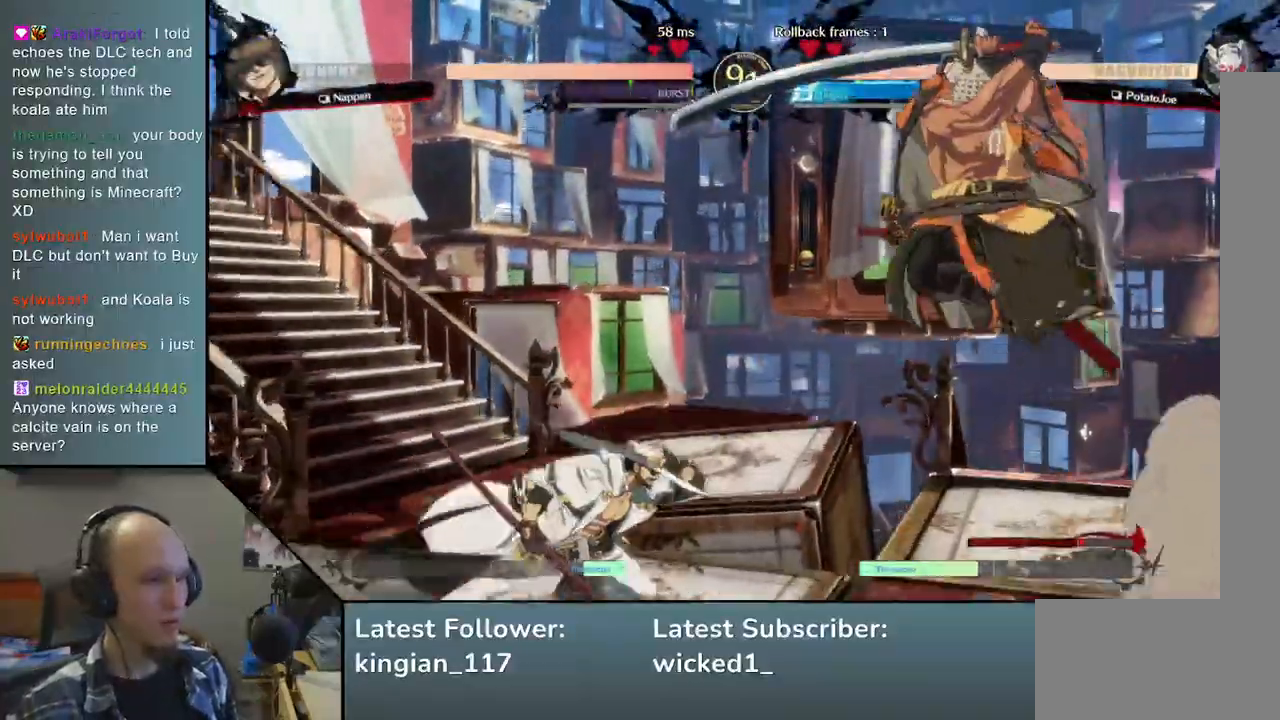
{"buttons": [], "left_stick": "center", "events": [[283, "L2", "down"], [383, "L2", "up"], [500, "left_stick", "center"]]}
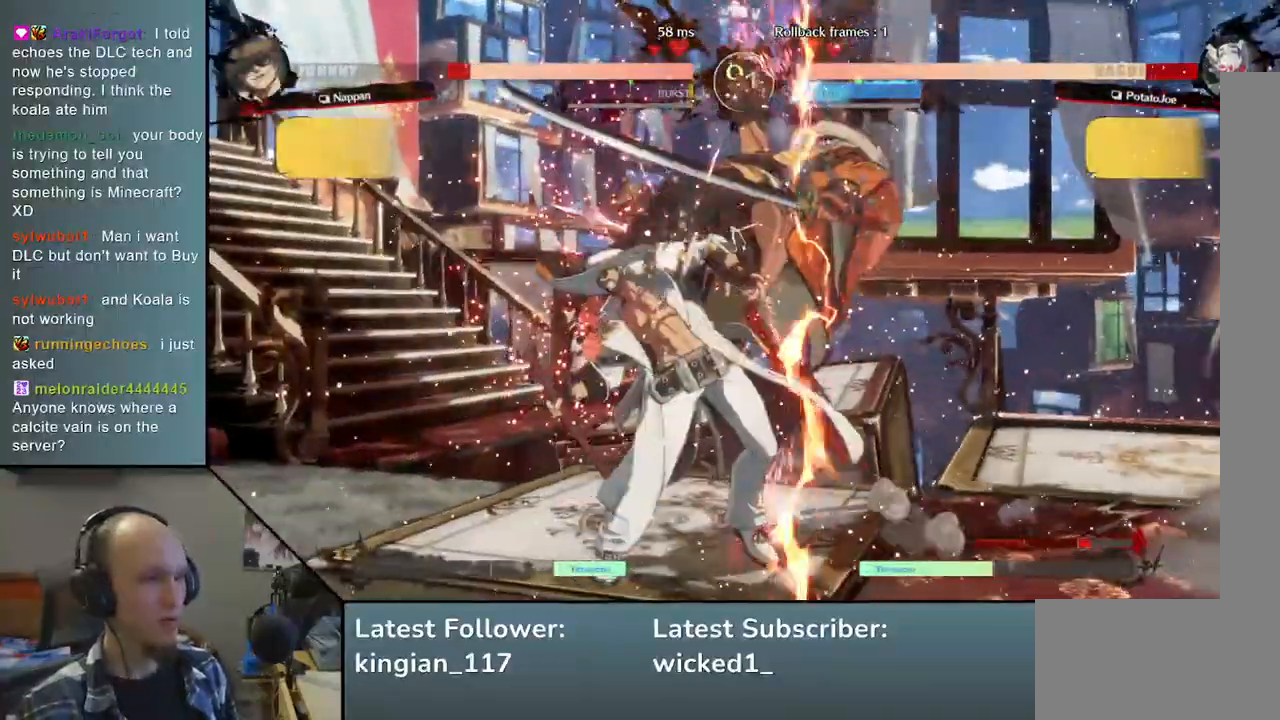
{"buttons": ["TRIANGLE"], "left_stick": "center", "events": [[83, "TRIANGLE", "down"], [167, "TRIANGLE", "up"], [467, "TRIANGLE", "down"]]}
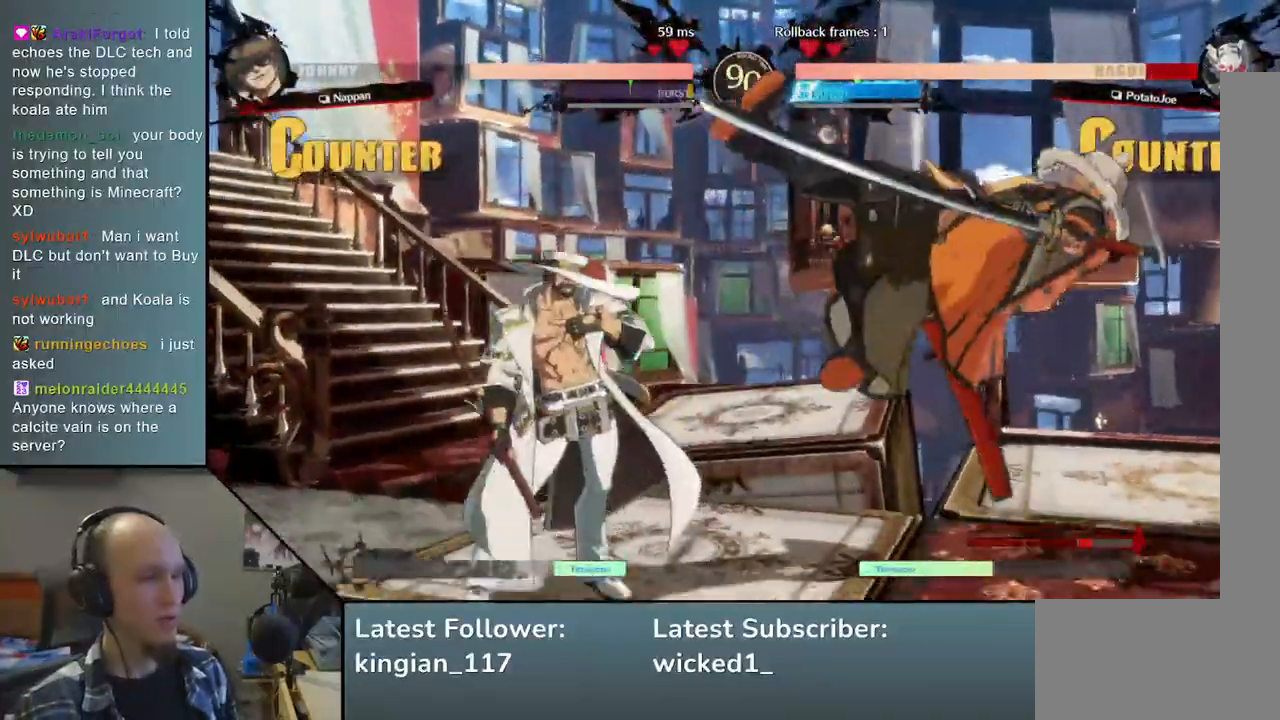
{"buttons": [], "left_stick": "right", "events": [[83, "TRIANGLE", "up"], [183, "left_stick", "right"]]}
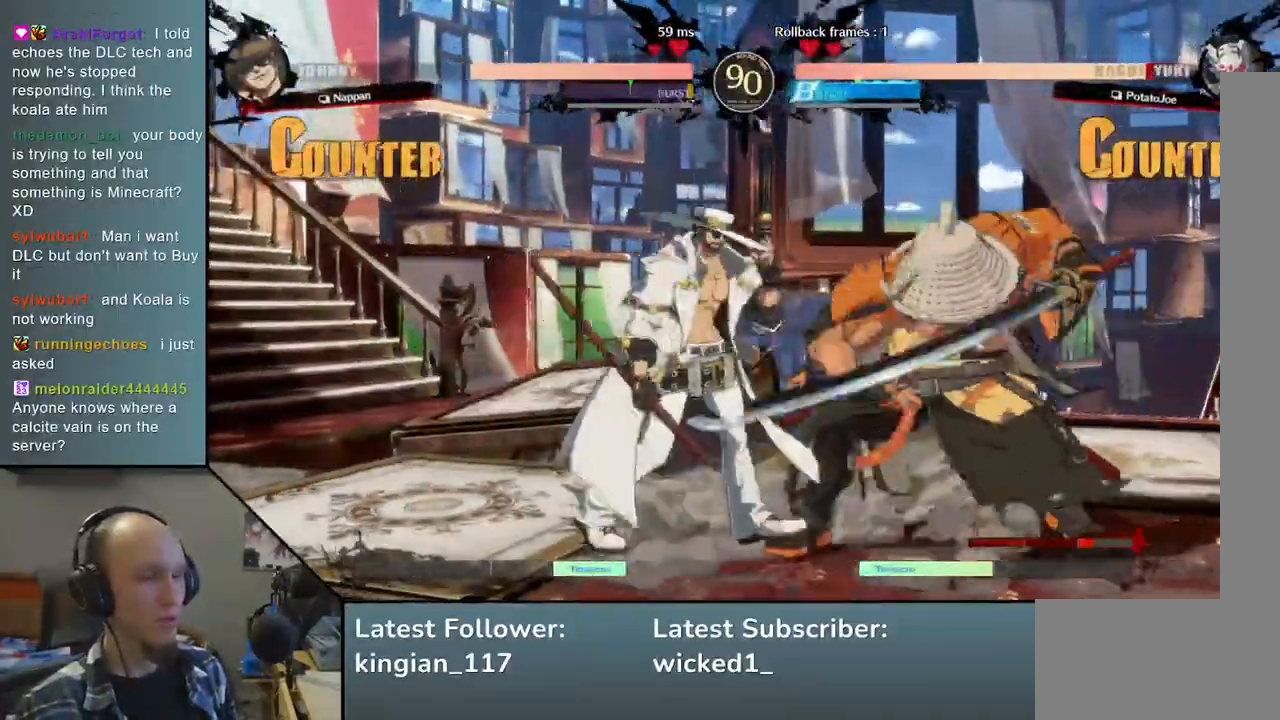
{"buttons": [], "left_stick": "right", "events": [[50, "L1", "down"], [117, "L1", "up"], [217, "L1", "down"], [283, "L1", "up"]]}
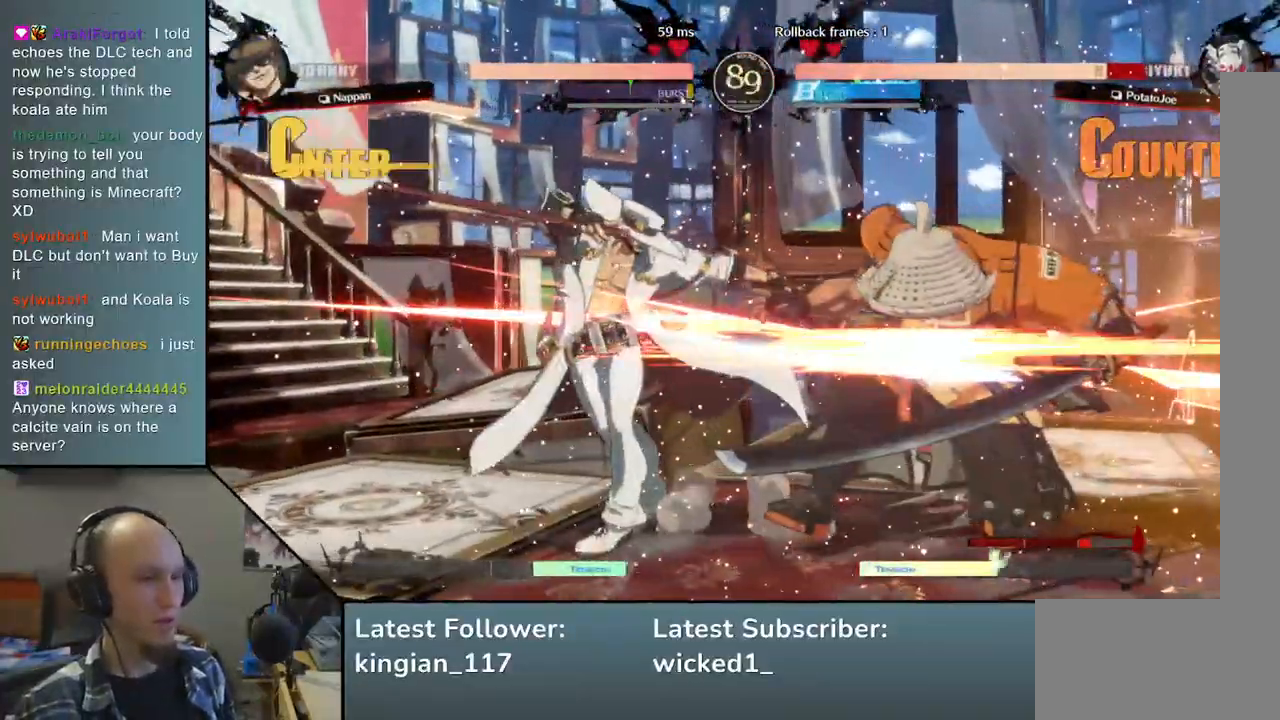
{"buttons": [], "left_stick": "down-right", "events": [[183, "left_stick", "down-right"]]}
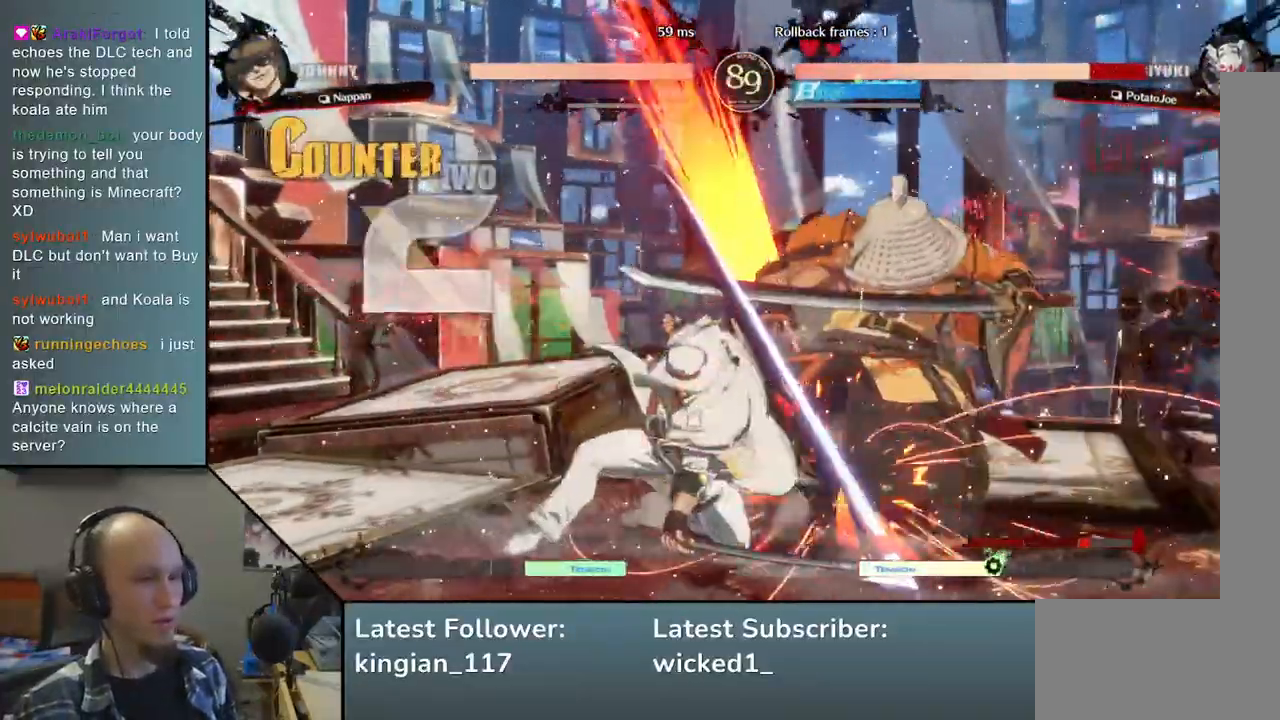
{"buttons": [], "left_stick": "down-right", "events": [[217, "L1", "down"], [217, "R1", "down"], [350, "L1", "up"], [350, "R1", "up"]]}
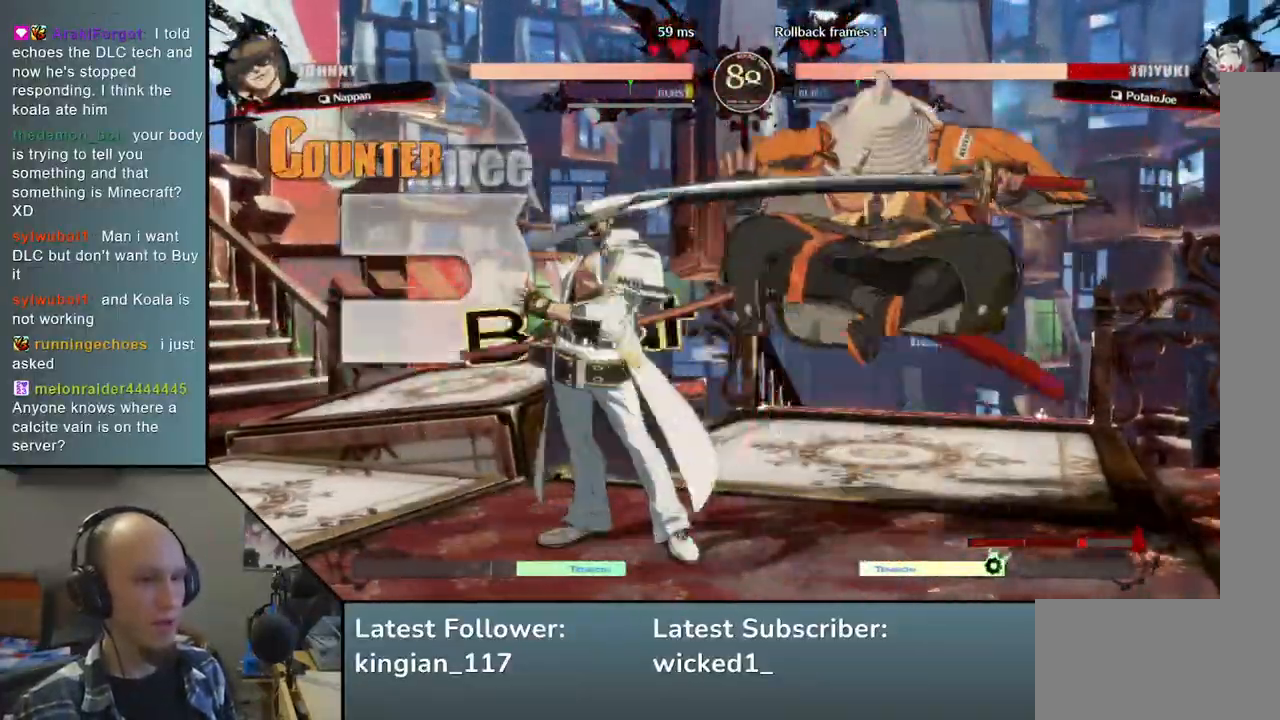
{"buttons": [], "left_stick": "center", "events": [[217, "left_stick", "center"]]}
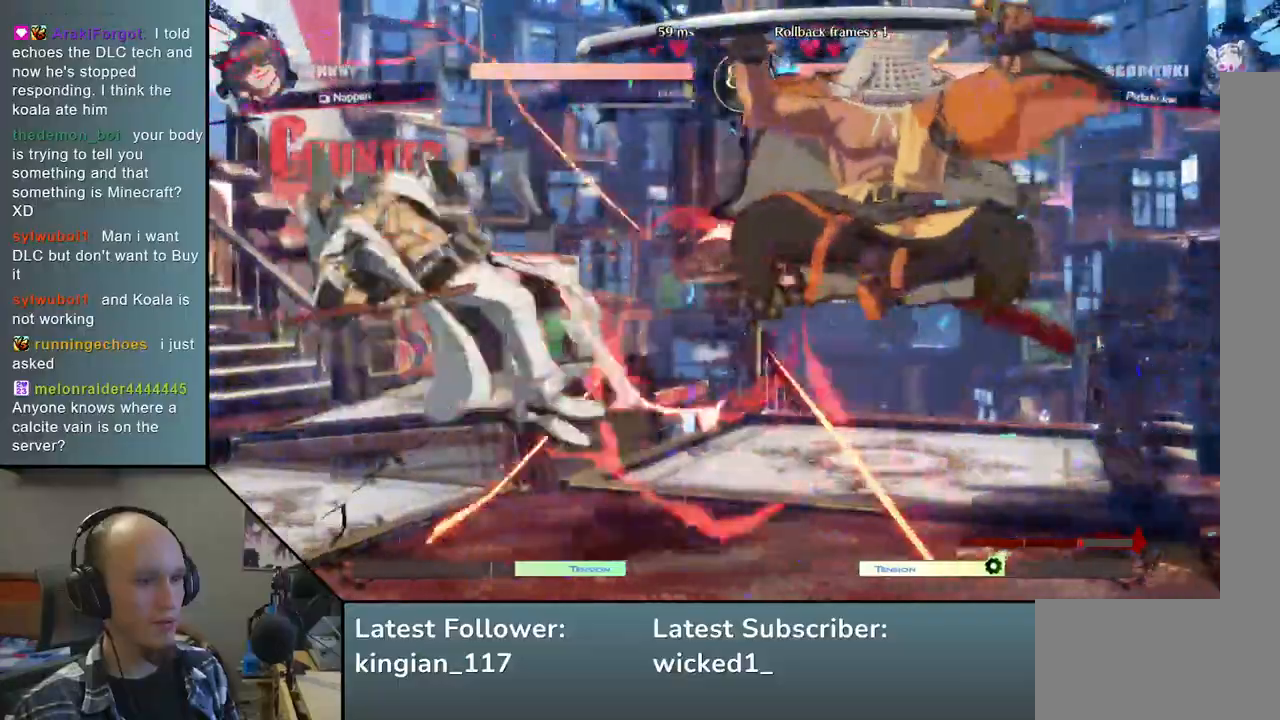
{"buttons": [], "left_stick": "right", "events": [[333, "left_stick", "right"]]}
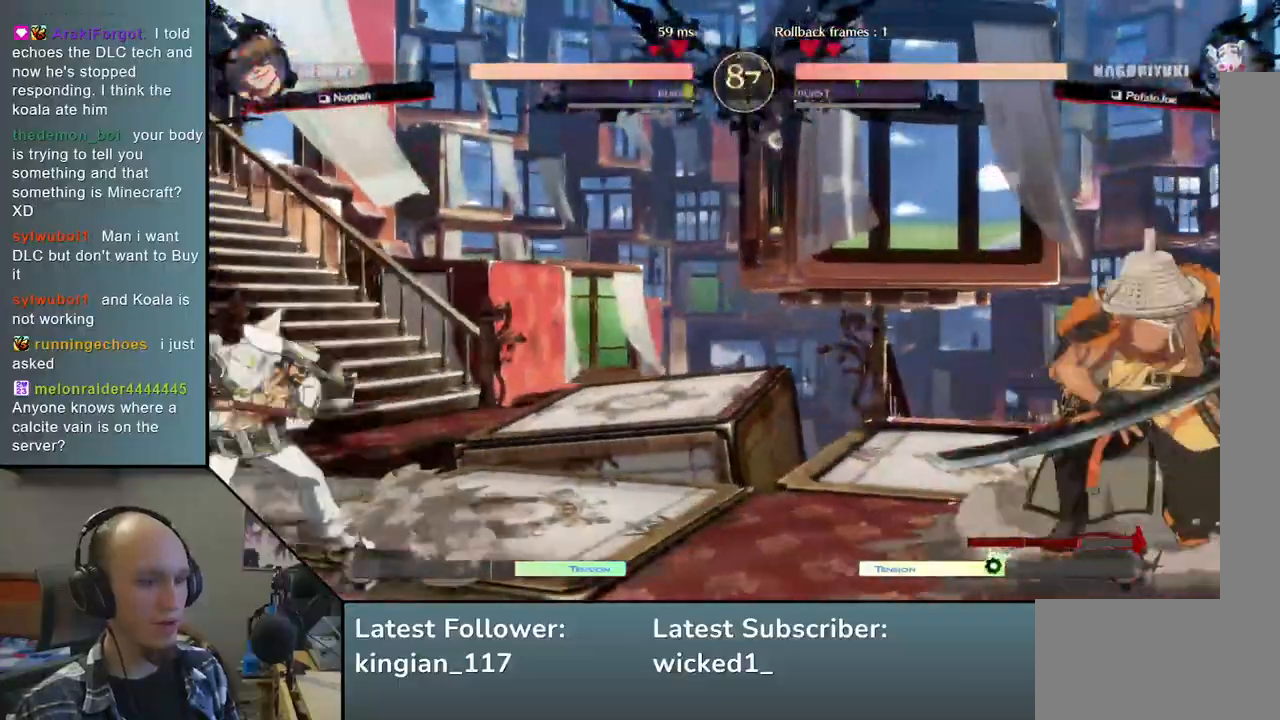
{"buttons": [], "left_stick": "right", "events": [[133, "left_stick", "down"], [233, "left_stick", "left"], [350, "left_stick", "up"], [417, "left_stick", "right"]]}
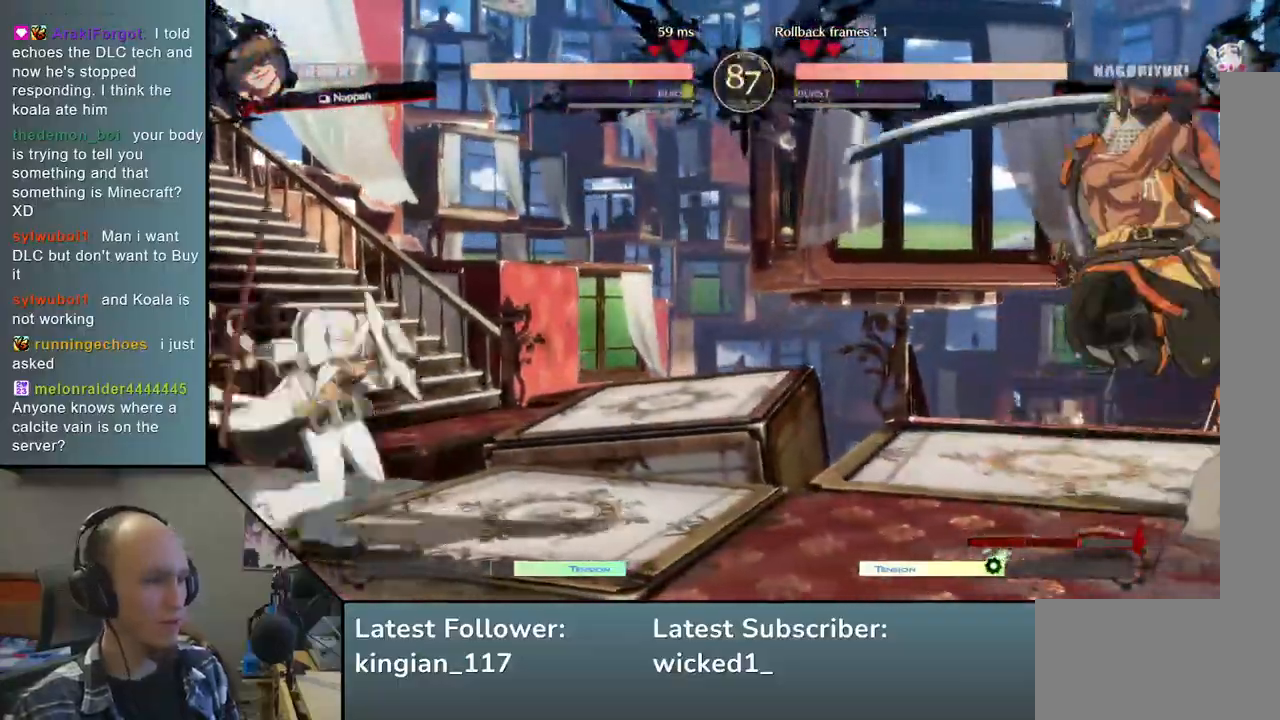
{"buttons": [], "left_stick": "right", "events": [[50, "left_stick", "center"], [167, "left_stick", "right"], [400, "L2", "down"], [500, "L2", "up"]]}
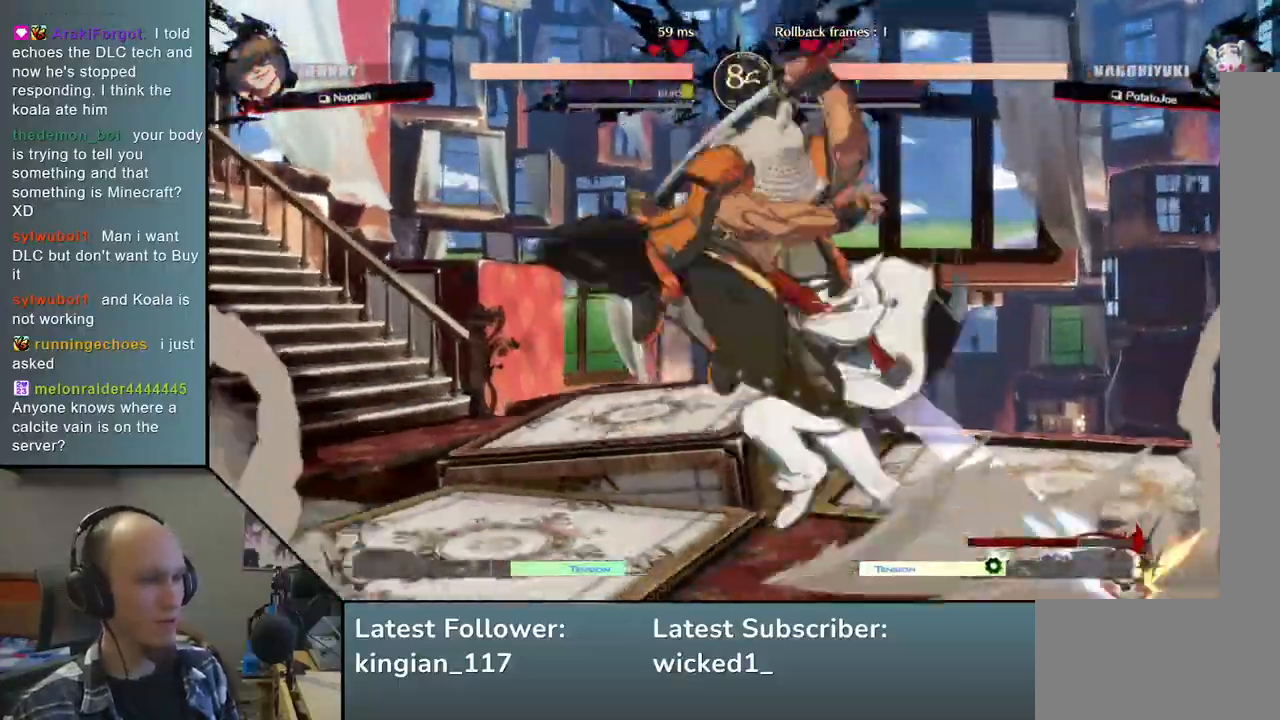
{"buttons": ["TRIANGLE"], "left_stick": "center", "events": [[267, "left_stick", "center"], [300, "TRIANGLE", "down"], [383, "TRIANGLE", "up"], [483, "TRIANGLE", "down"]]}
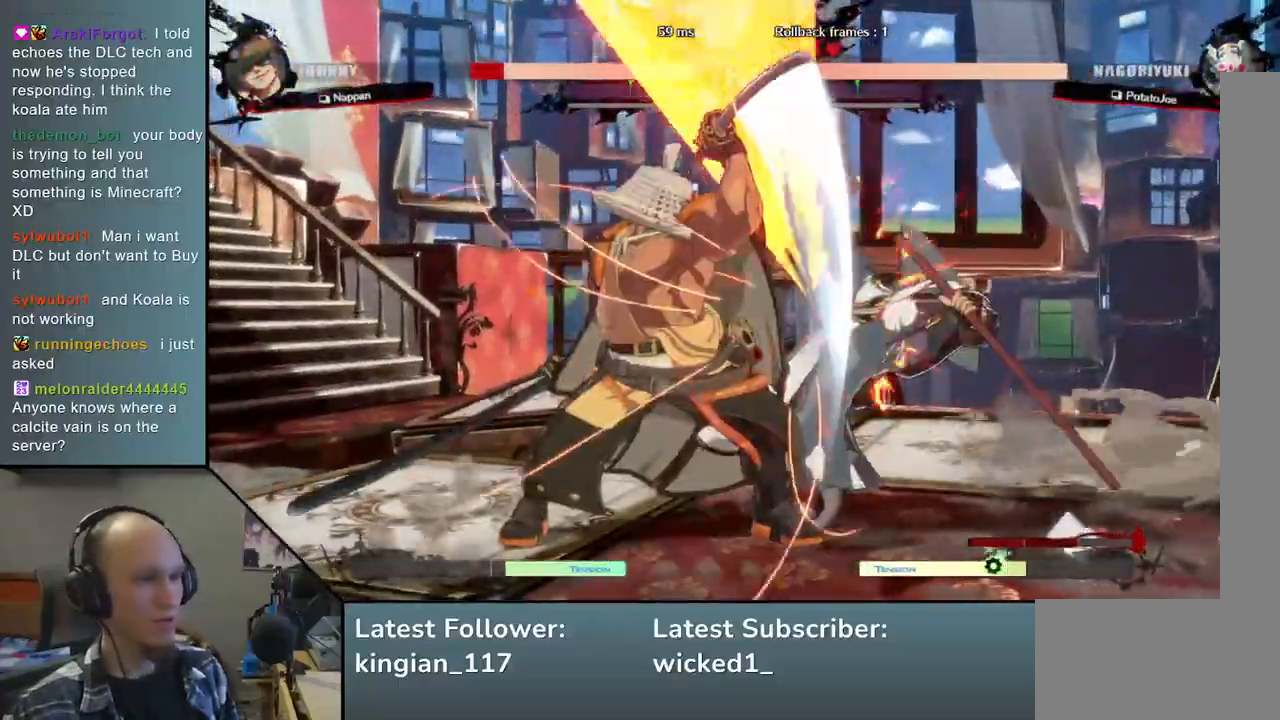
{"buttons": [], "left_stick": "center", "events": [[83, "TRIANGLE", "up"], [183, "TRIANGLE", "down"], [283, "TRIANGLE", "up"], [383, "TRIANGLE", "down"], [467, "TRIANGLE", "up"]]}
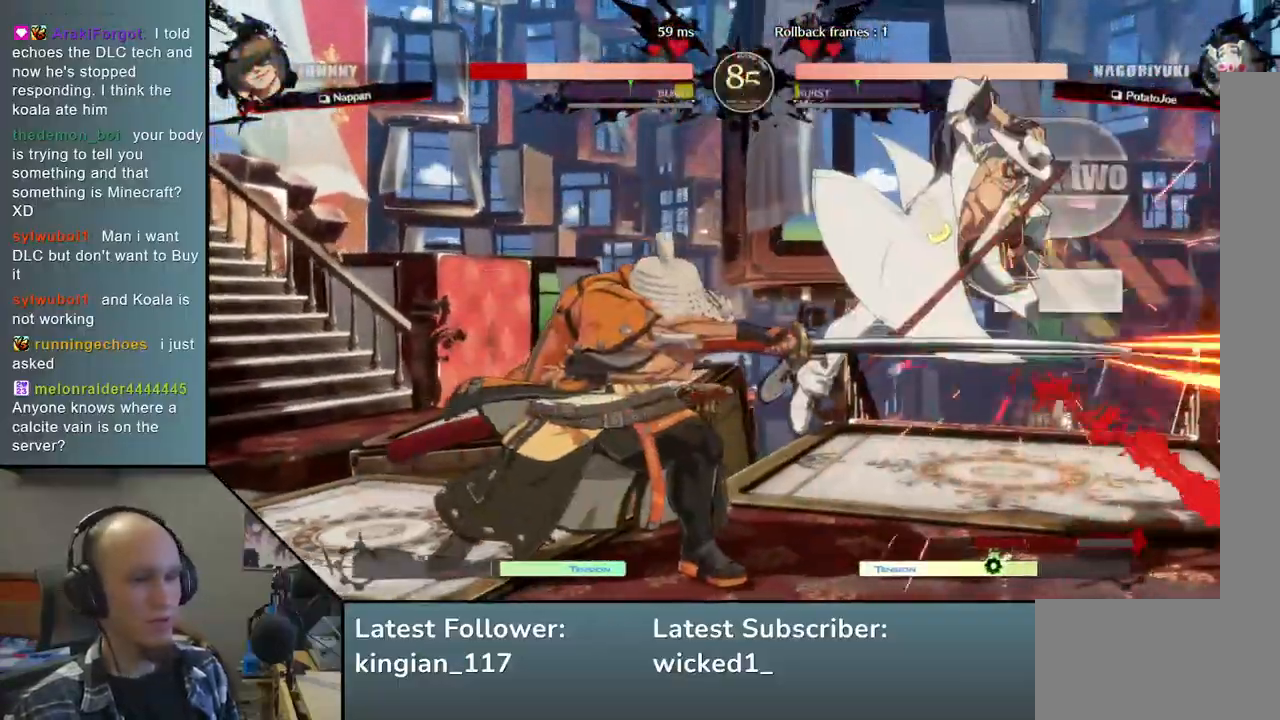
{"buttons": [], "left_stick": "center", "events": [[83, "TRIANGLE", "down"], [183, "TRIANGLE", "up"], [300, "TRIANGLE", "down"], [383, "TRIANGLE", "up"]]}